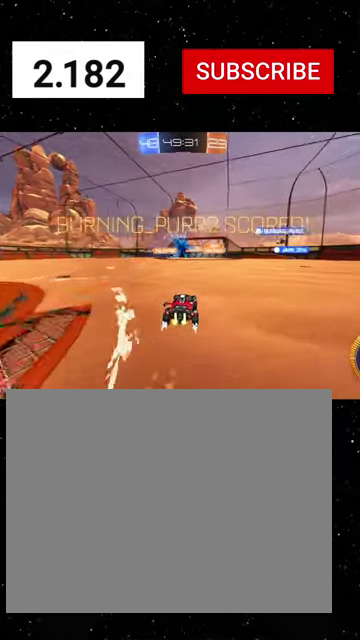
Gameplay with a controller (Xbox layout); each line is a JSON object with the inputs held at the frame after it. "events" lists button and stick changes between this image and that frame as [ms after this image, input, new state], when the widget could be followed in between. Not read: L2.
{"buttons": ["A", "R2"], "left_stick": "up-left", "right_stick": "center"}
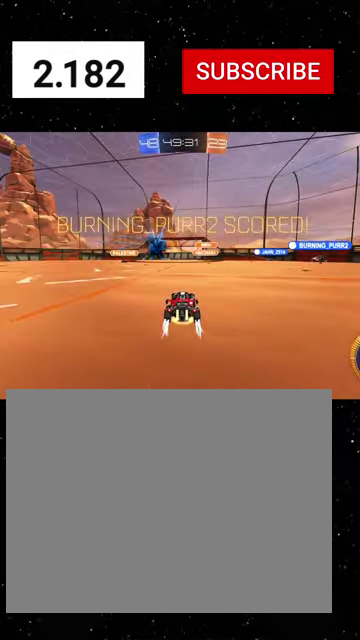
{"buttons": ["X", "Y", "L1", "R1", "R2"], "left_stick": "down", "right_stick": "center", "events": [[33, "A", "up"], [33, "L1", "down"], [100, "A", "down"], [166, "left_stick", "down-left"], [233, "A", "up"], [266, "R1", "down"], [300, "Y", "down"], [366, "R1", "up"], [366, "X", "down"], [400, "Y", "up"], [433, "Y", "down"], [466, "R1", "down"], [500, "left_stick", "down"]]}
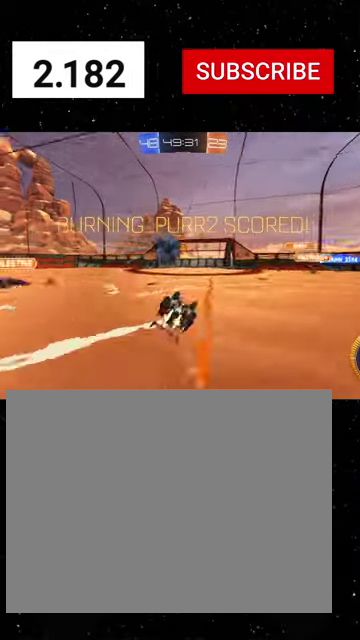
{"buttons": ["X", "L1", "R2"], "left_stick": "left", "right_stick": "center", "events": [[100, "X", "up"], [100, "Y", "up"], [133, "R1", "up"], [200, "R1", "down"], [266, "R1", "up"], [300, "Y", "down"], [300, "left_stick", "down-left"], [333, "X", "down"], [366, "Y", "up"], [400, "left_stick", "left"]]}
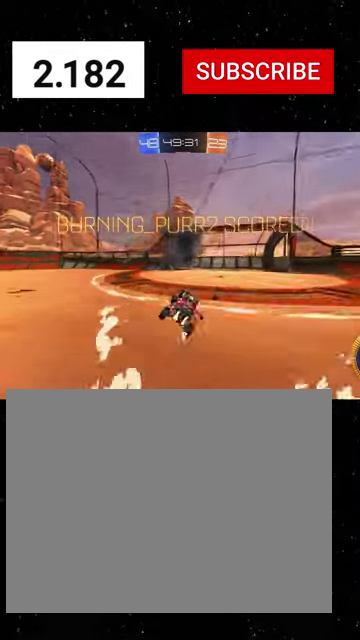
{"buttons": ["X", "R1", "R2"], "left_stick": "center", "right_stick": "center", "events": [[33, "L1", "up"], [100, "X", "up"], [366, "left_stick", "center"], [433, "A", "down"], [433, "R1", "down"], [466, "X", "down"], [500, "A", "up"]]}
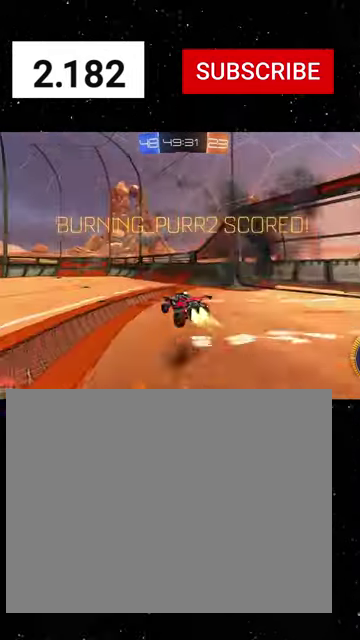
{"buttons": ["Y", "L1", "R1", "R2"], "left_stick": "center", "right_stick": "center", "events": [[33, "Y", "down"], [66, "L1", "down"], [100, "R1", "up"], [166, "R1", "down"], [200, "X", "up"], [266, "Y", "up"], [333, "Y", "down"], [400, "Y", "up"], [433, "R1", "up"], [466, "Y", "down"], [500, "R1", "down"]]}
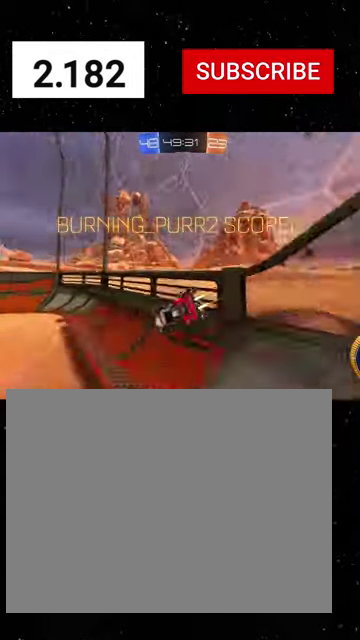
{"buttons": ["L1", "R1", "R2"], "left_stick": "up-left", "right_stick": "center", "events": [[33, "Y", "up"], [66, "R1", "up"], [100, "left_stick", "right"], [133, "R1", "down"], [200, "A", "down"], [366, "A", "up"], [433, "A", "down"], [500, "A", "up"], [500, "left_stick", "up-left"]]}
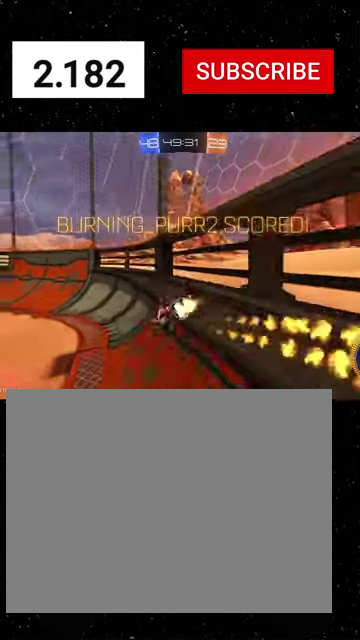
{"buttons": ["R1", "R2"], "left_stick": "center", "right_stick": "center", "events": [[233, "L1", "up"], [333, "left_stick", "center"]]}
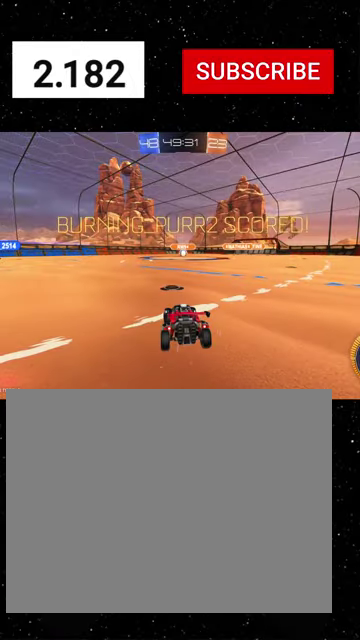
{"buttons": ["R2"], "left_stick": "center", "right_stick": "center", "events": [[33, "R1", "up"]]}
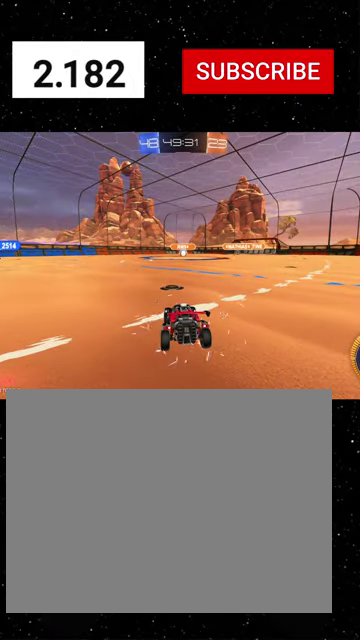
{"buttons": ["R2"], "left_stick": "center", "right_stick": "center", "events": [[400, "A", "down"], [500, "A", "up"]]}
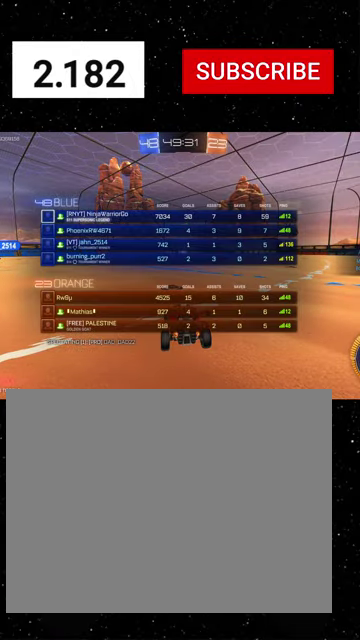
{"buttons": ["R2"], "left_stick": "center", "right_stick": "center", "events": []}
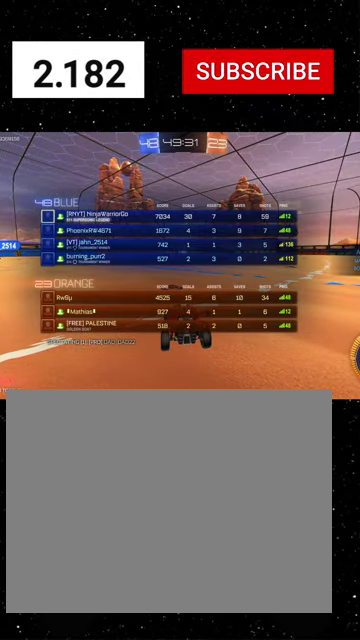
{"buttons": ["R2"], "left_stick": "center", "right_stick": "center", "events": []}
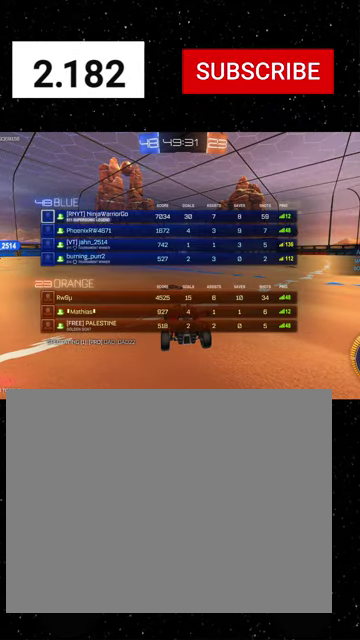
{"buttons": ["R2"], "left_stick": "center", "right_stick": "center", "events": []}
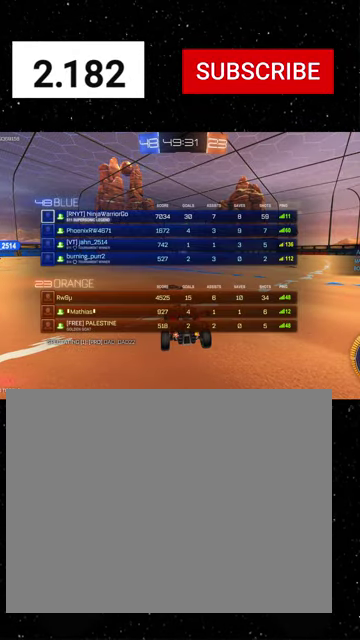
{"buttons": ["R2"], "left_stick": "center", "right_stick": "center", "events": [[300, "Y", "down"], [366, "Y", "up"]]}
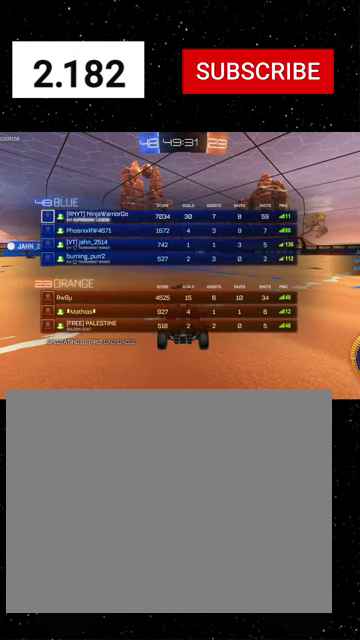
{"buttons": ["R1", "R2"], "left_stick": "center", "right_stick": "center", "events": [[66, "Y", "down"], [166, "Y", "up"], [500, "R1", "down"]]}
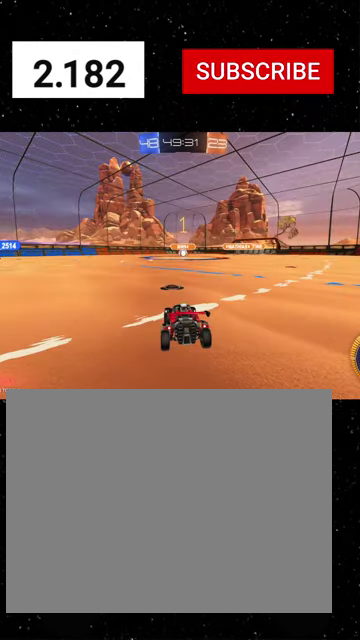
{"buttons": ["R1", "R2"], "left_stick": "up-left", "right_stick": "center", "events": [[200, "left_stick", "right"], [366, "left_stick", "center"], [500, "left_stick", "up-left"]]}
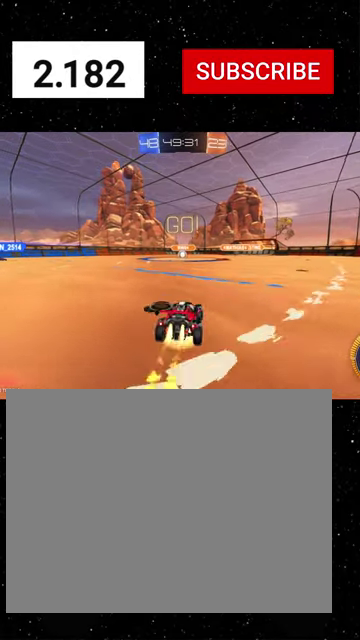
{"buttons": ["X", "R1", "R2"], "left_stick": "down-left", "right_stick": "center", "events": [[66, "A", "down"], [100, "X", "down"], [133, "A", "up"], [133, "left_stick", "down"], [166, "Y", "down"], [366, "Y", "up"], [466, "left_stick", "down-left"]]}
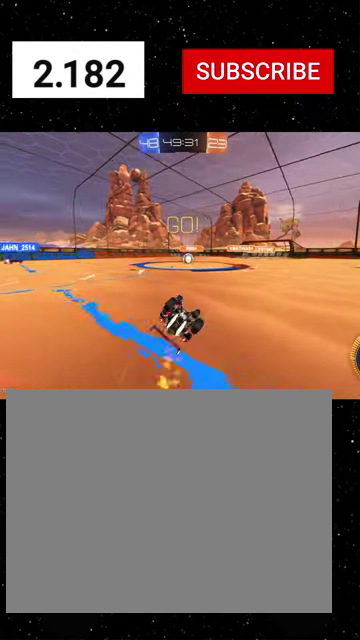
{"buttons": ["X", "R1", "R2"], "left_stick": "down-left", "right_stick": "center", "events": [[133, "left_stick", "down"], [400, "Y", "down"], [400, "left_stick", "down-left"], [466, "Y", "up"]]}
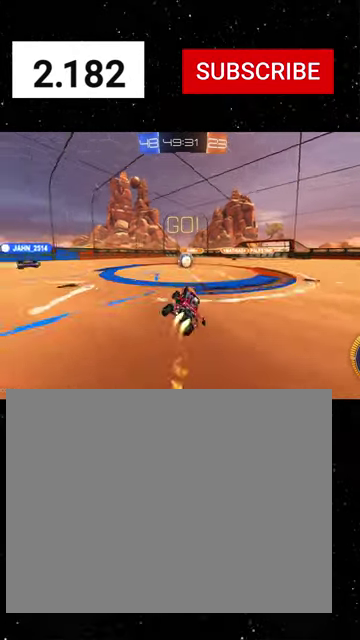
{"buttons": ["X", "R1", "R2"], "left_stick": "down-left", "right_stick": "center", "events": [[33, "X", "up"], [66, "R1", "up"], [133, "left_stick", "center"], [266, "A", "down"], [333, "A", "up"], [366, "left_stick", "up-left"], [433, "A", "down"], [433, "R1", "down"], [466, "X", "down"], [466, "left_stick", "down-left"], [500, "A", "up"]]}
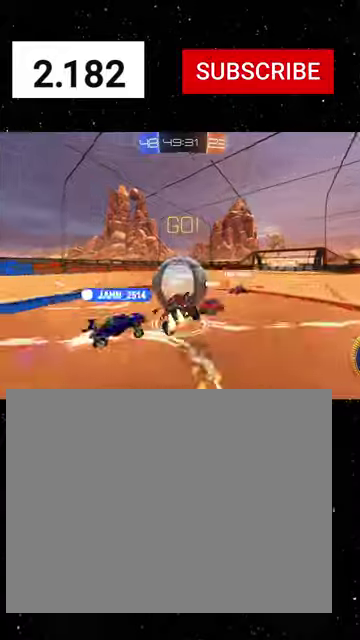
{"buttons": ["X", "Y", "R1", "R2"], "left_stick": "down-right", "right_stick": "center", "events": [[33, "Y", "down"], [66, "left_stick", "down"], [100, "Y", "up"], [400, "left_stick", "down-right"], [433, "Y", "down"]]}
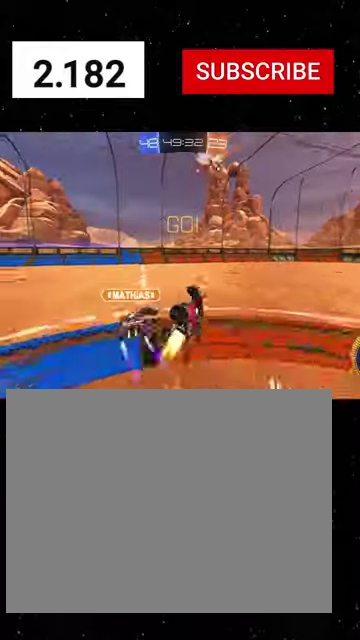
{"buttons": ["Y", "R1", "R2"], "left_stick": "left", "right_stick": "center", "events": [[33, "Y", "up"], [133, "Y", "down"], [133, "left_stick", "center"], [166, "X", "up"], [200, "left_stick", "left"], [233, "Y", "up"], [300, "left_stick", "center"], [366, "Y", "down"], [433, "Y", "up"], [466, "left_stick", "left"], [500, "Y", "down"]]}
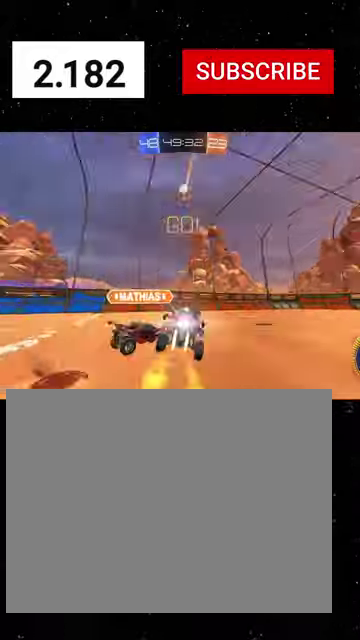
{"buttons": [], "left_stick": "left", "right_stick": "center", "events": [[133, "Y", "up"], [233, "left_stick", "center"], [333, "R1", "up"], [433, "R2", "up"], [433, "left_stick", "left"]]}
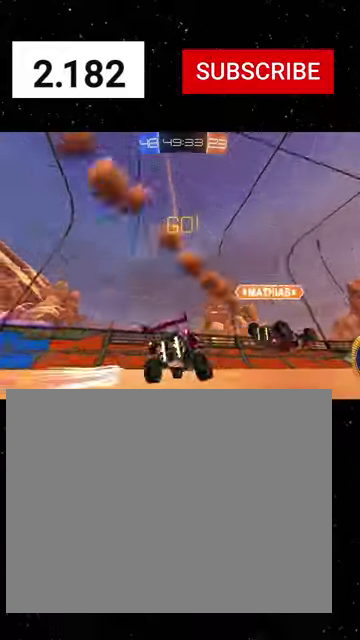
{"buttons": ["Y", "R2"], "left_stick": "down-right", "right_stick": "center"}
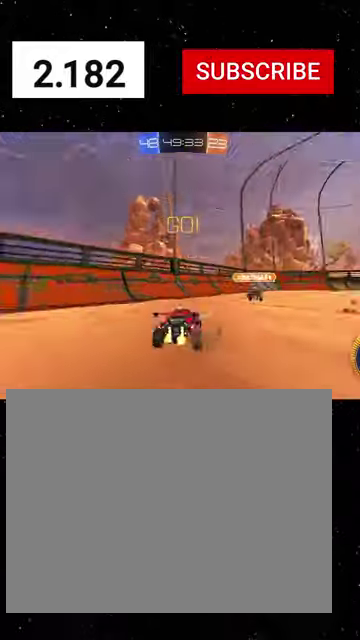
{"buttons": ["R2"], "left_stick": "right", "right_stick": "center"}
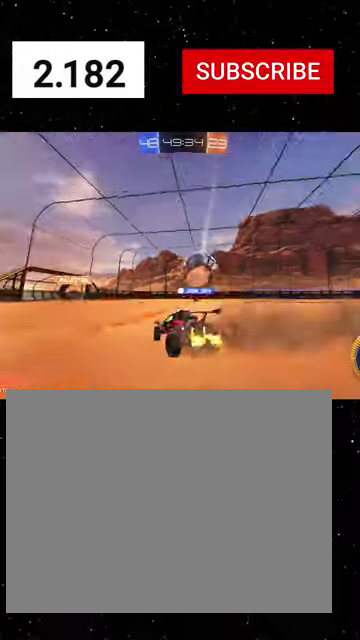
{"buttons": ["X", "Y", "R1", "R2"], "left_stick": "down", "right_stick": "center", "events": [[133, "A", "down"], [200, "A", "up"], [200, "left_stick", "center"], [266, "A", "down"], [266, "R1", "down"], [266, "left_stick", "down"], [333, "X", "down"], [366, "A", "up"], [500, "Y", "down"]]}